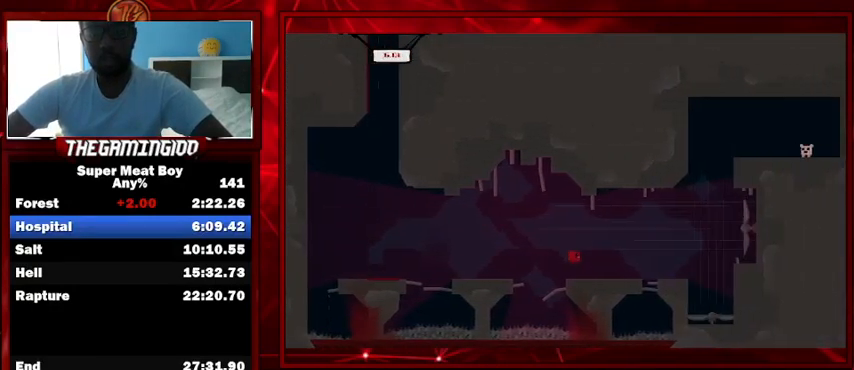
Gameplay with keyboard; each line is a JSON object with the keys held at the frame after it. "events" lists presses ("down") and releases ("up") of "left", "p", "right", "shift" and "space" between this image and that frame as [ms after this image, input, new state], when the widget could be followed in between. No other keys are recorded. Mouse input is not recorded.
{"keys": ["right", "shift", "space"], "events": [[267, "space", "down"]]}
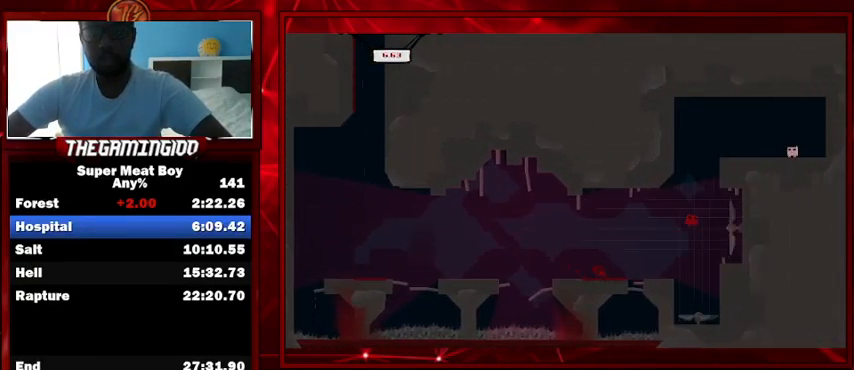
{"keys": ["left", "shift"], "events": [[100, "left", "down"], [100, "right", "up"], [467, "space", "up"]]}
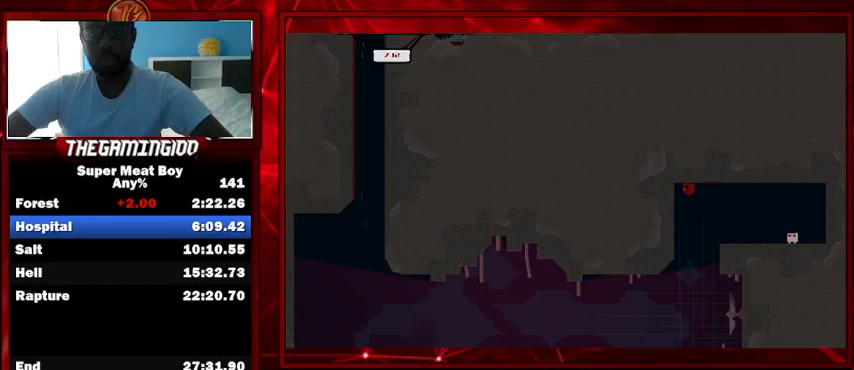
{"keys": ["left", "shift"], "events": [[133, "space", "down"], [167, "right", "down"], [200, "left", "up"], [267, "space", "up"], [433, "right", "up"], [500, "left", "down"]]}
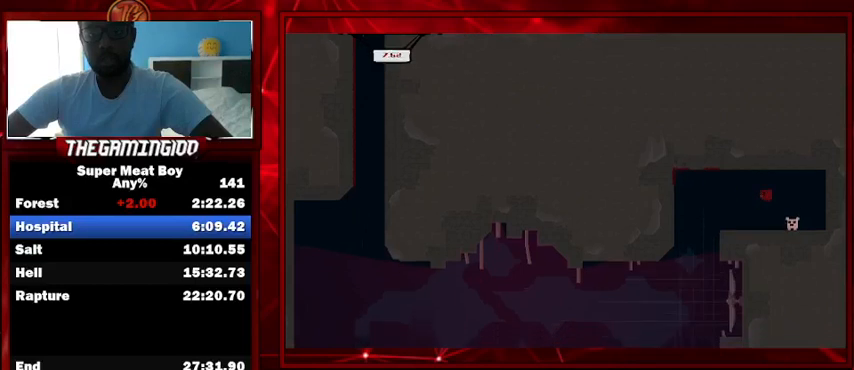
{"keys": [], "events": [[133, "left", "up"], [167, "shift", "up"], [367, "space", "down"], [467, "space", "up"]]}
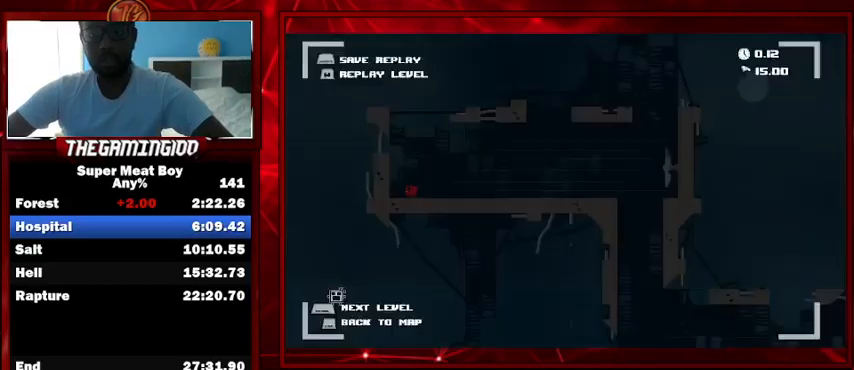
{"keys": ["shift"], "events": [[33, "space", "down"], [133, "space", "up"], [467, "shift", "down"]]}
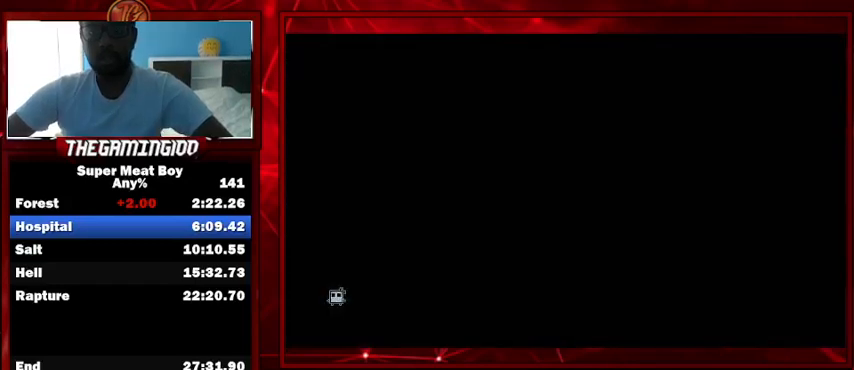
{"keys": ["shift"], "events": []}
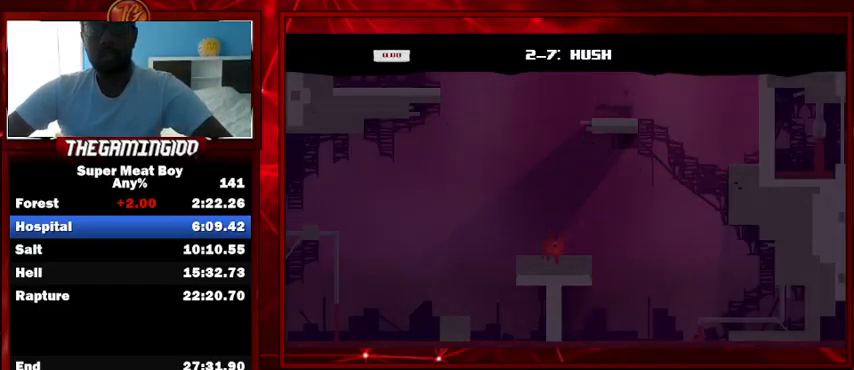
{"keys": ["right", "shift", "space"], "events": [[100, "right", "down"], [467, "space", "down"]]}
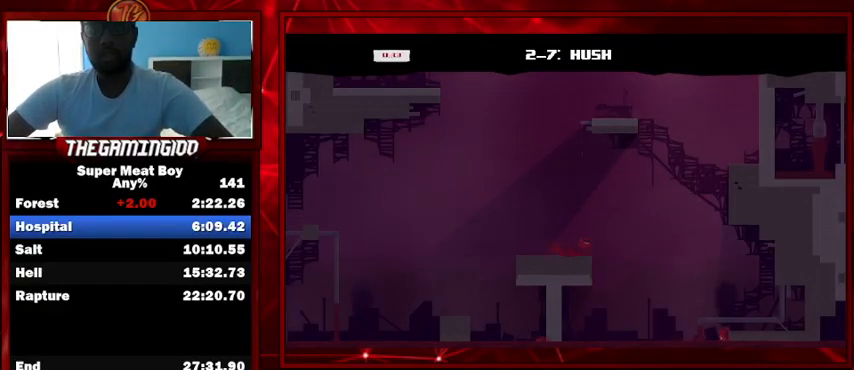
{"keys": ["right", "shift"], "events": [[500, "space", "up"]]}
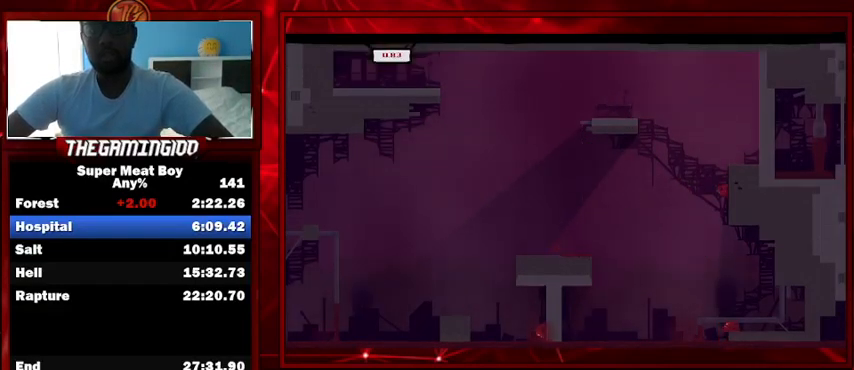
{"keys": ["right", "shift", "space"], "events": [[100, "space", "down"]]}
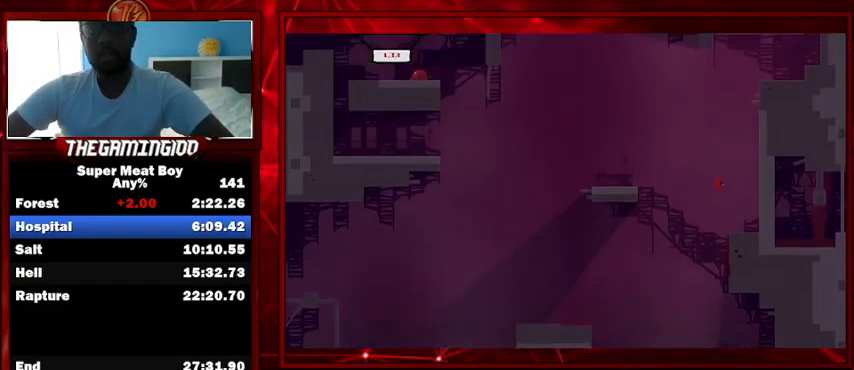
{"keys": ["left", "shift", "space"], "events": [[233, "space", "up"], [267, "left", "down"], [300, "right", "up"], [300, "space", "down"]]}
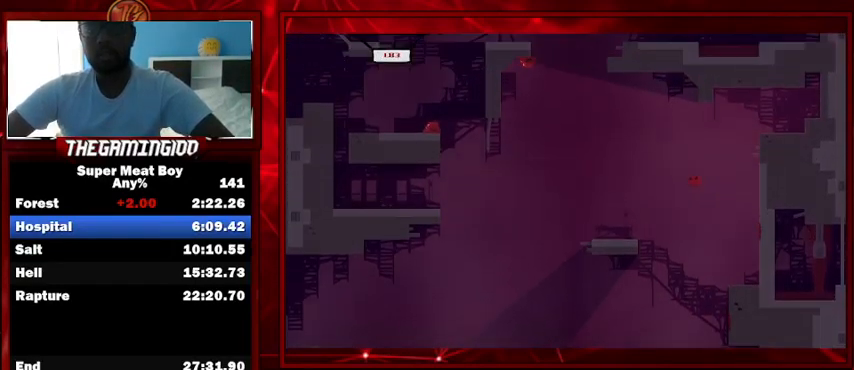
{"keys": ["left", "shift", "space"], "events": []}
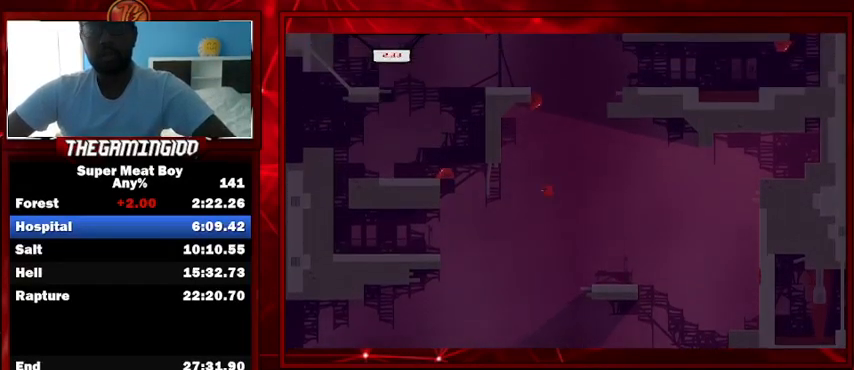
{"keys": ["left", "shift", "space"], "events": []}
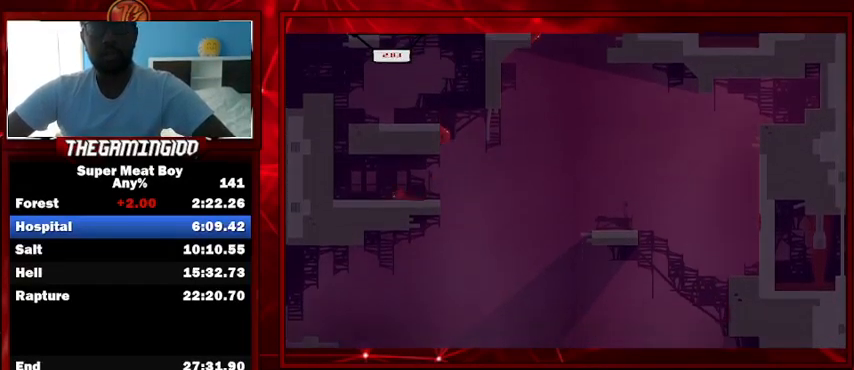
{"keys": ["left", "shift", "space"], "events": [[33, "space", "up"], [133, "space", "down"]]}
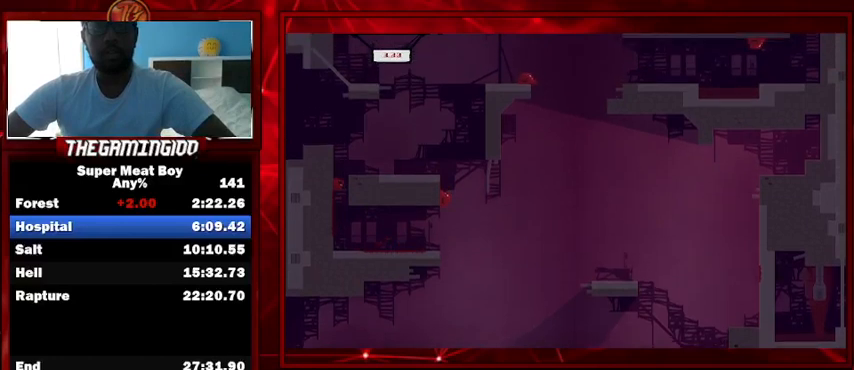
{"keys": ["right", "shift", "space"], "events": [[133, "space", "up"], [200, "right", "down"], [233, "left", "up"], [233, "space", "down"]]}
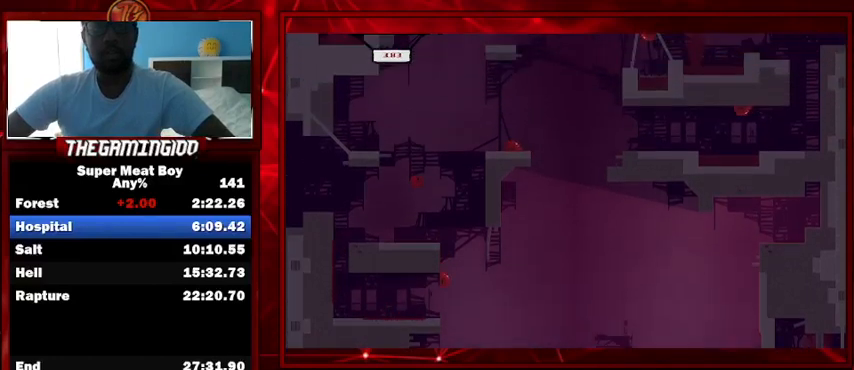
{"keys": ["right", "shift", "space"], "events": [[200, "space", "up"], [333, "space", "down"]]}
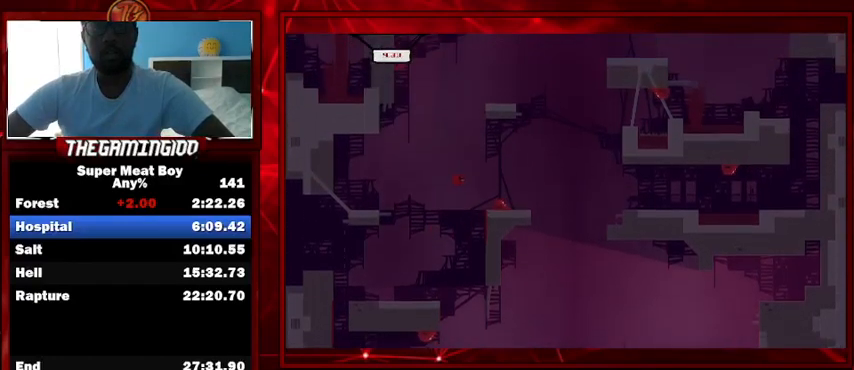
{"keys": ["left", "shift"], "events": [[267, "space", "up"], [367, "right", "up"], [400, "left", "down"]]}
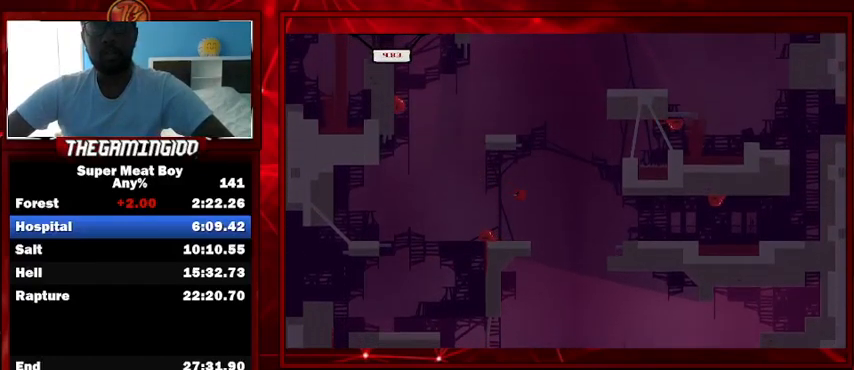
{"keys": ["right", "shift", "space"], "events": [[100, "left", "up"], [267, "right", "down"], [367, "space", "down"]]}
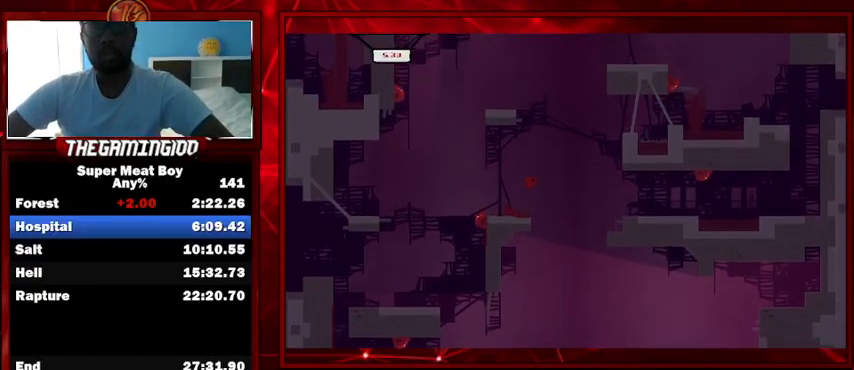
{"keys": ["left", "shift"], "events": [[433, "right", "up"], [433, "space", "up"], [500, "left", "down"]]}
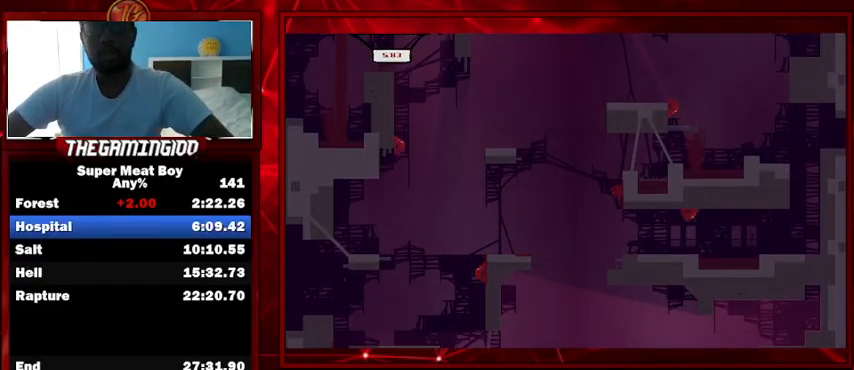
{"keys": ["right", "shift", "space"], "events": [[33, "right", "down"], [33, "space", "down"], [67, "left", "up"]]}
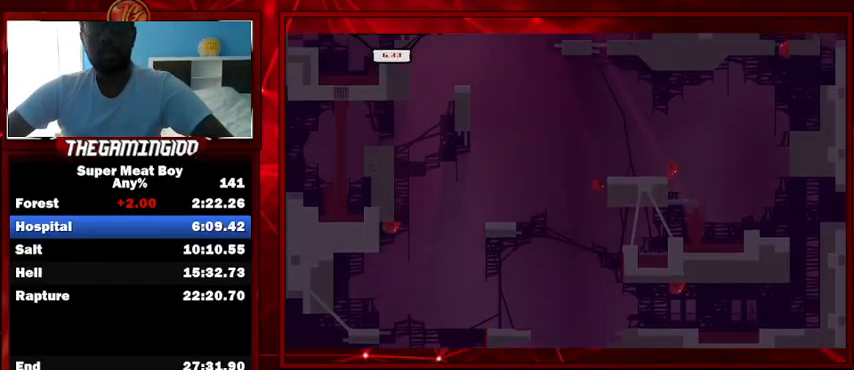
{"keys": ["left", "shift", "space"], "events": [[133, "left", "down"], [133, "right", "up"], [133, "space", "up"], [200, "space", "down"]]}
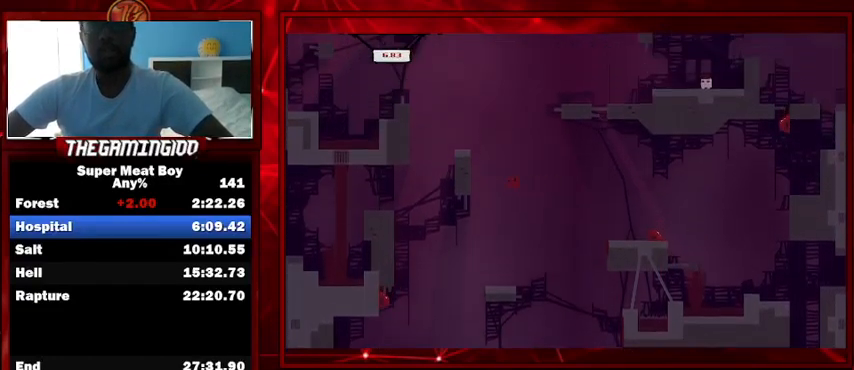
{"keys": ["right", "shift", "space"], "events": [[267, "space", "up"], [300, "right", "down"], [300, "space", "down"], [333, "left", "up"]]}
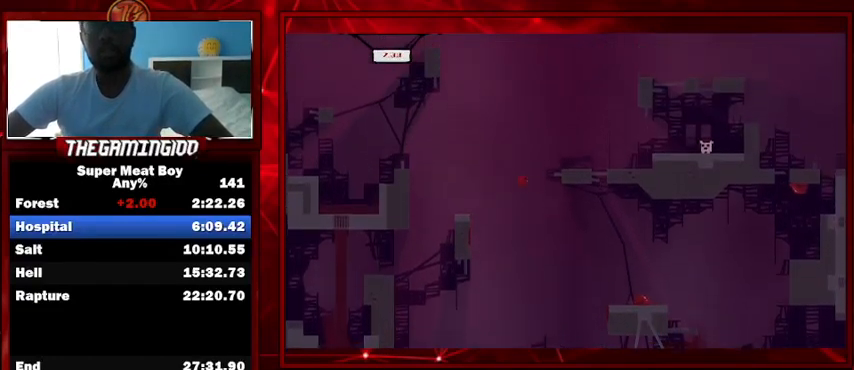
{"keys": ["right", "shift", "space"], "events": []}
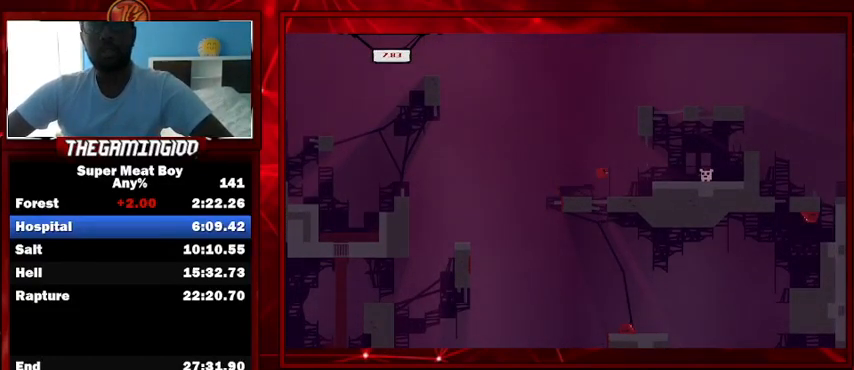
{"keys": ["right", "shift"], "events": [[200, "space", "up"], [333, "space", "down"], [467, "space", "up"]]}
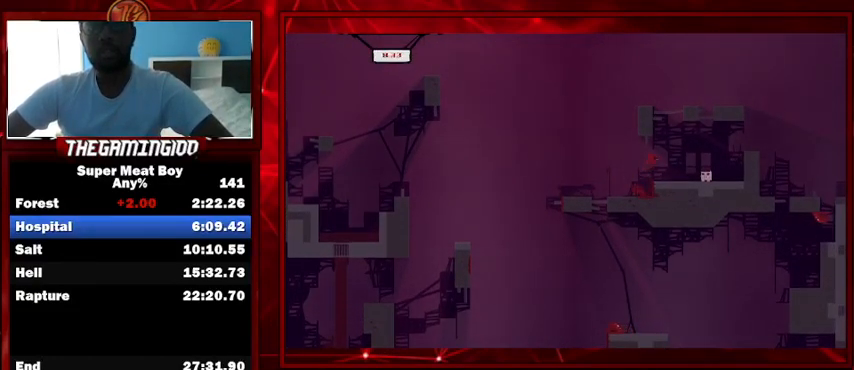
{"keys": [], "events": [[400, "shift", "up"], [433, "right", "up"]]}
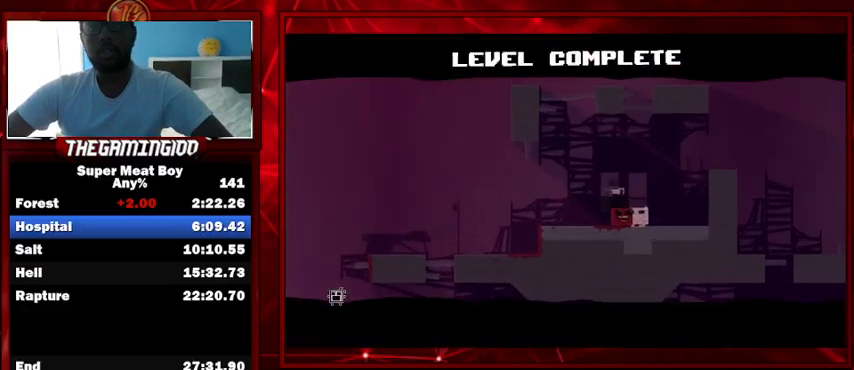
{"keys": ["space"], "events": [[133, "space", "down"], [233, "space", "up"], [267, "space", "down"], [400, "space", "up"], [500, "space", "down"]]}
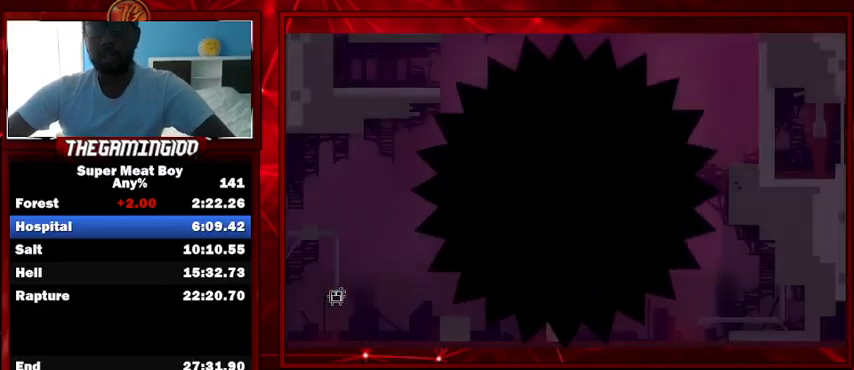
{"keys": ["shift"], "events": [[133, "space", "up"], [233, "shift", "down"]]}
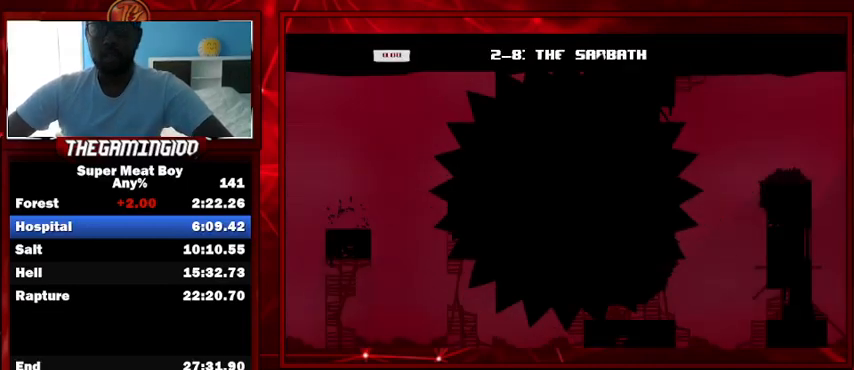
{"keys": ["shift"], "events": []}